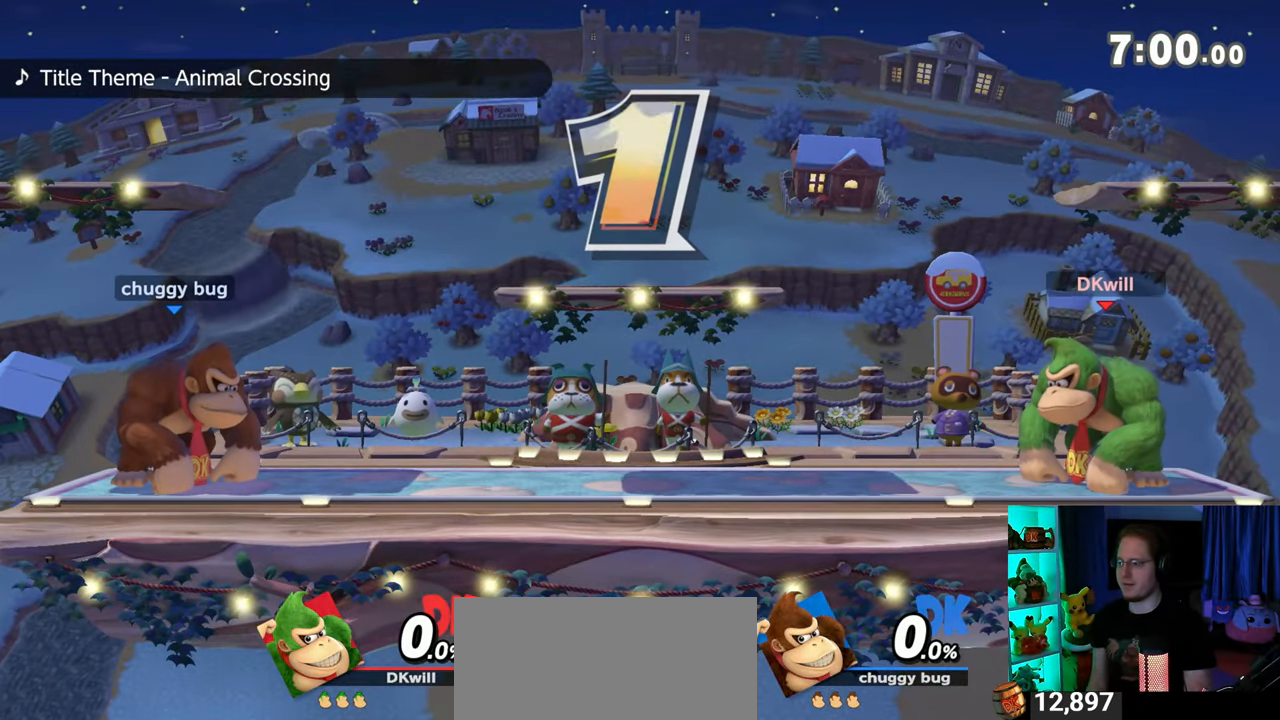
Gameplay with a controller (Nintendo layout); each line is a JSON object with the inputs held at the frame after it. "events" lists button and stick changes between this image and that frame as [ms after this image, input, new state], when the widget could be followed in between. Not read: L3 R3.
{"buttons": [], "left_stick": "center", "right_stick": "center", "events": [[267, "B", "down"], [333, "B", "up"]]}
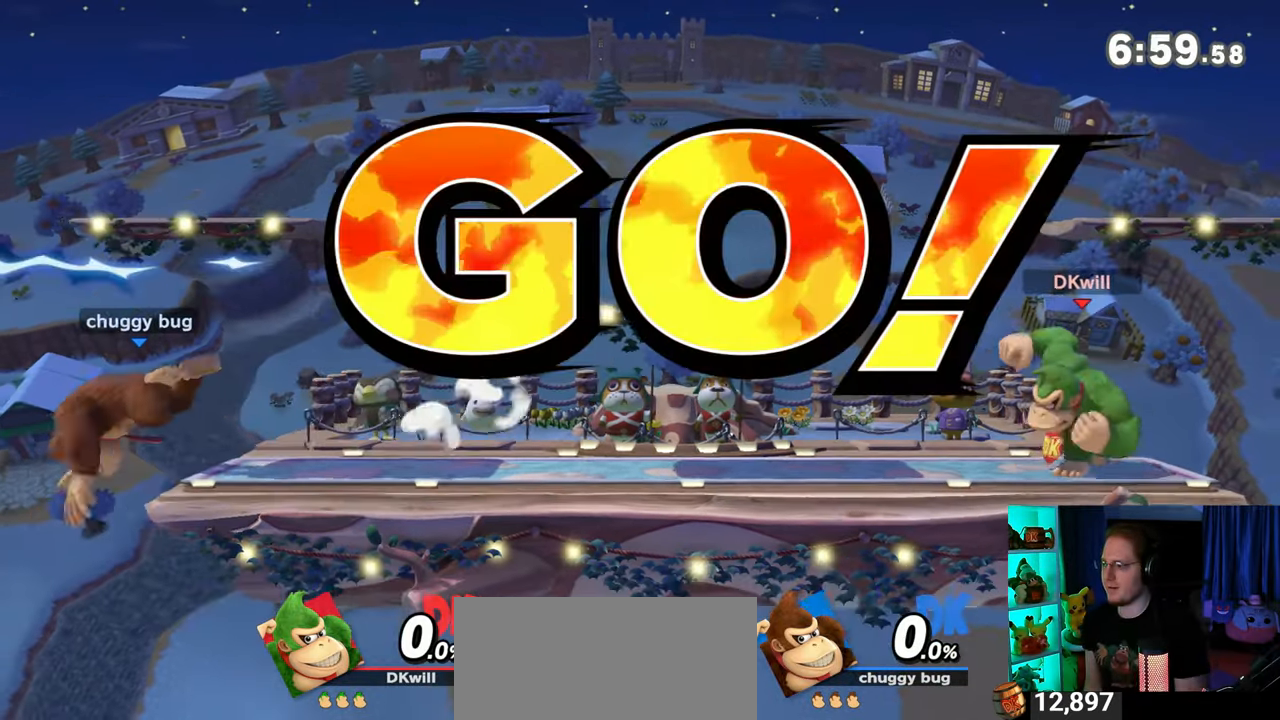
{"buttons": [], "left_stick": "center", "right_stick": "center", "events": []}
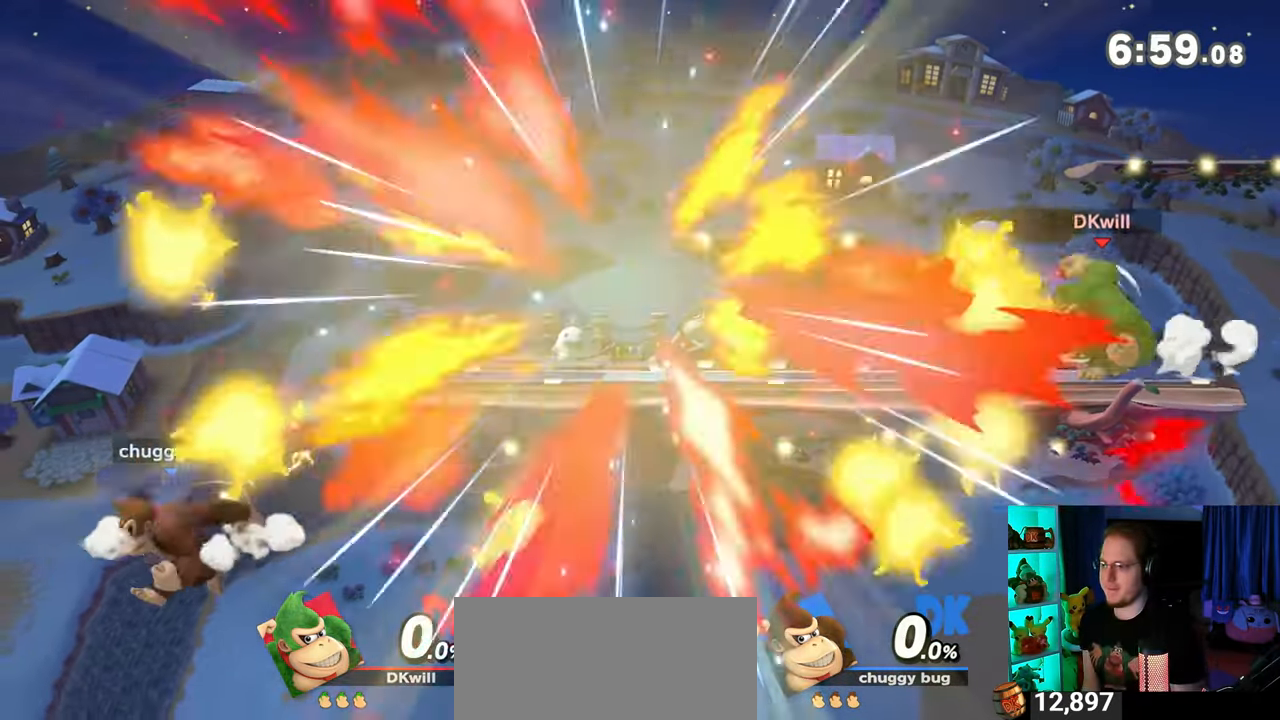
{"buttons": [], "left_stick": "center", "right_stick": "center", "events": []}
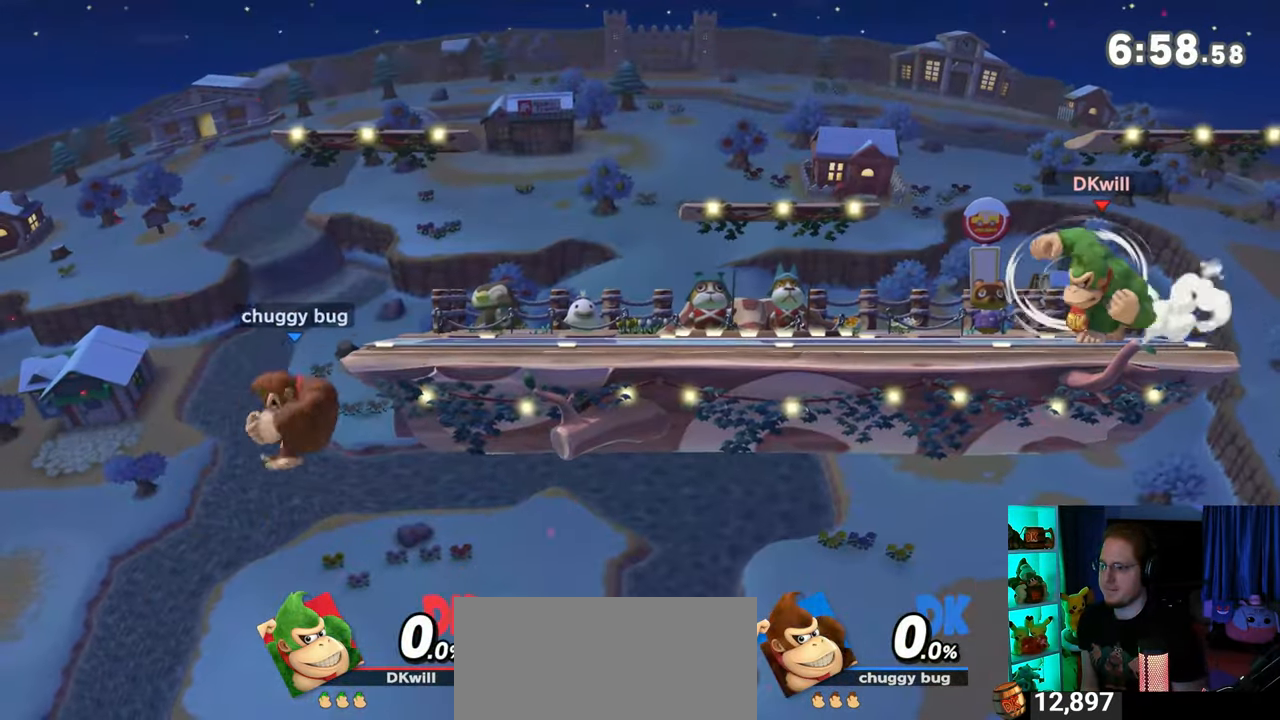
{"buttons": [], "left_stick": "center", "right_stick": "center", "events": []}
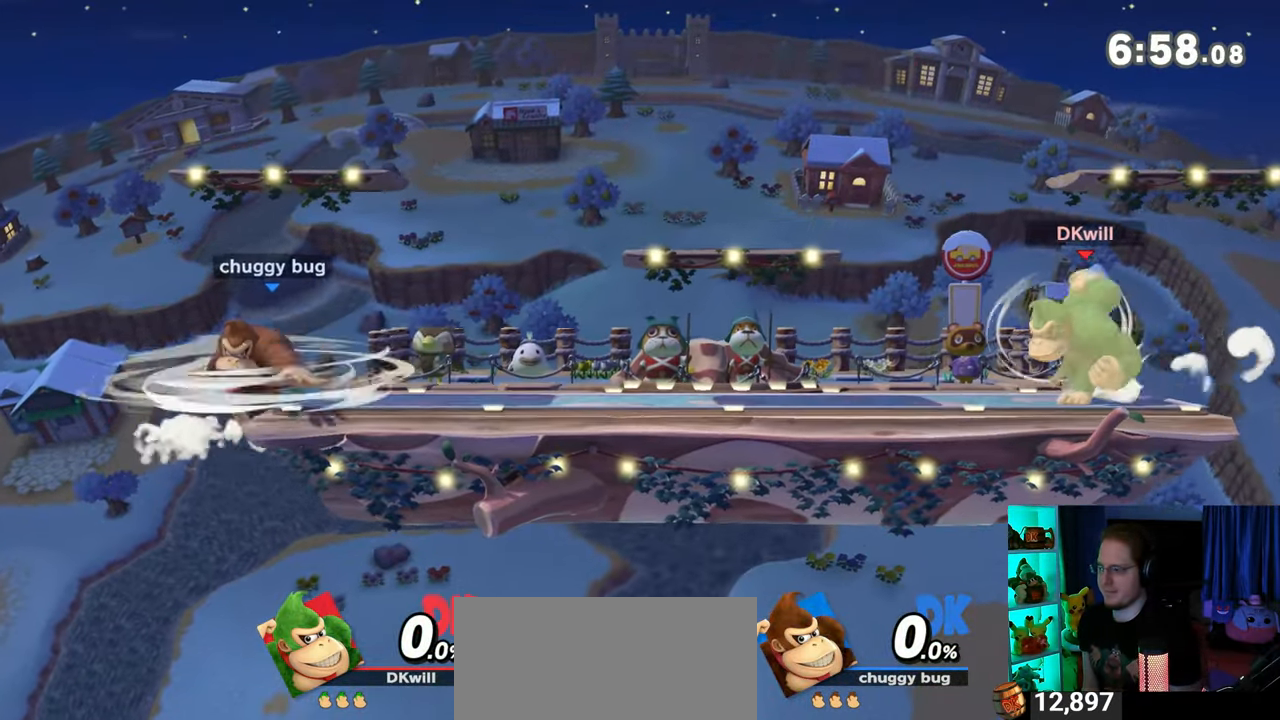
{"buttons": [], "left_stick": "center", "right_stick": "center", "events": []}
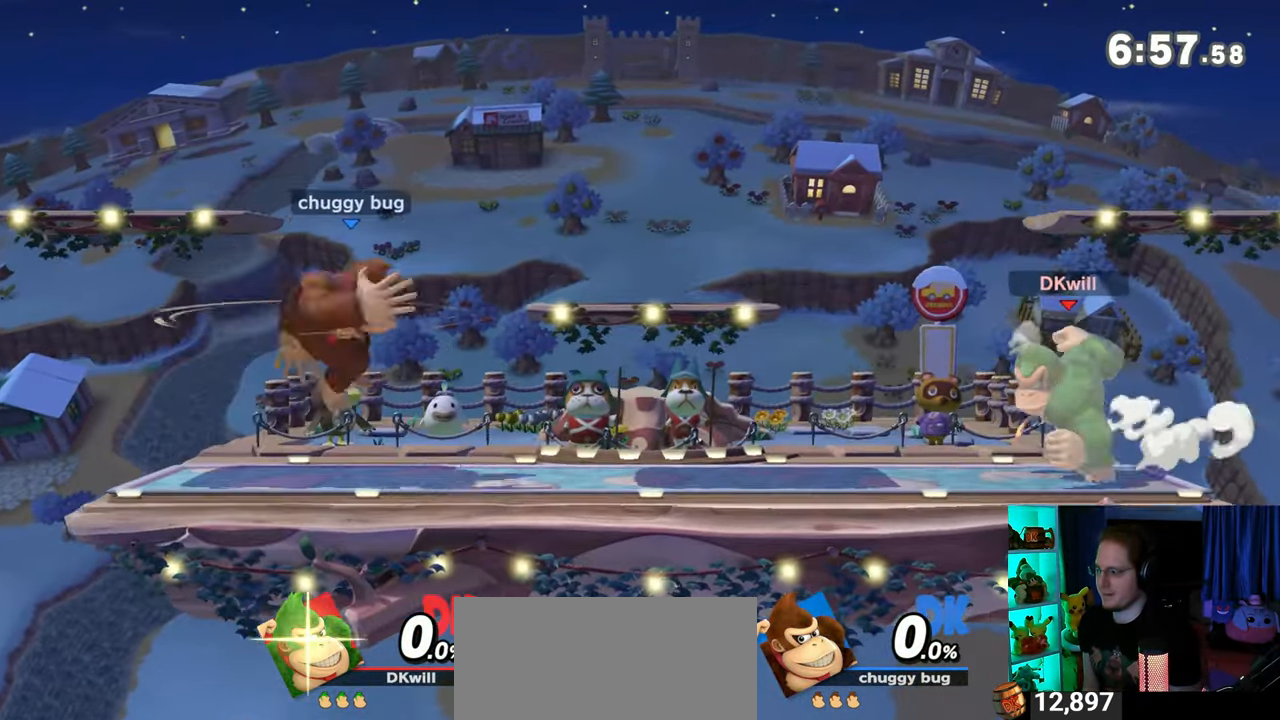
{"buttons": [], "left_stick": "left", "right_stick": "center", "events": [[233, "left_stick", "left"]]}
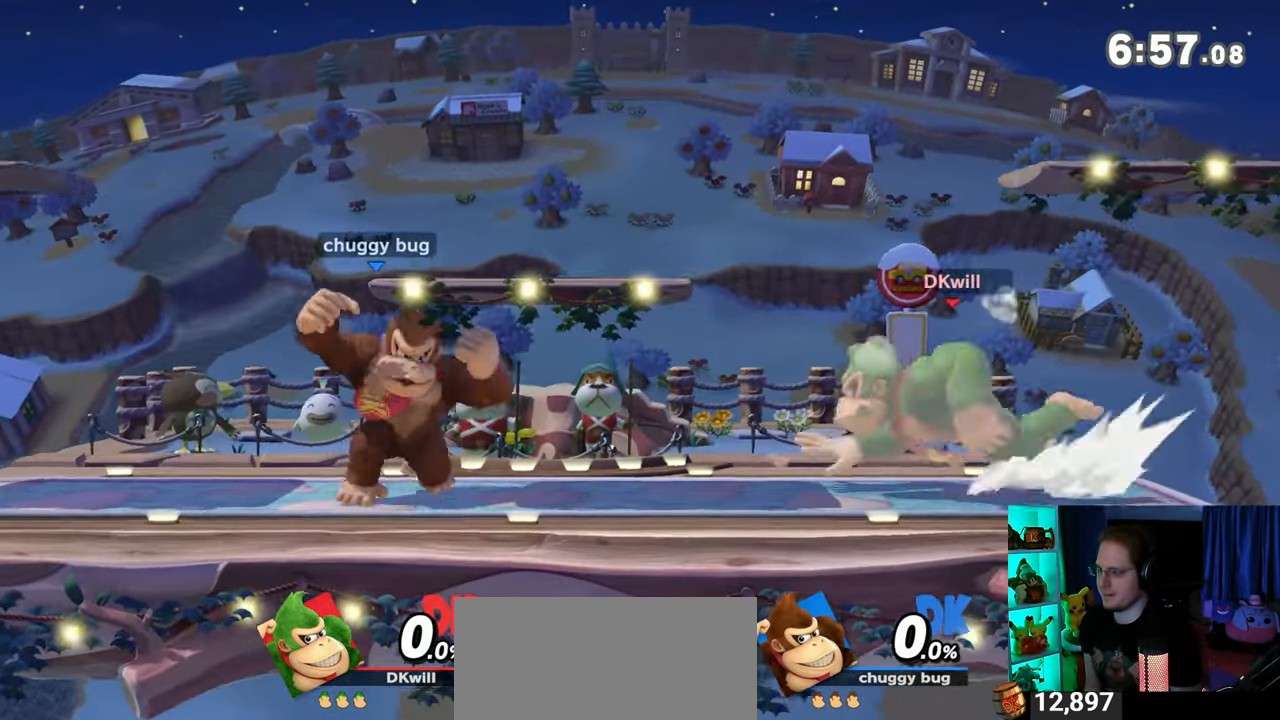
{"buttons": ["Y"], "left_stick": "right", "right_stick": "center", "events": [[83, "left_stick", "right"], [150, "right_stick", "left"], [217, "right_stick", "center"], [333, "Y", "down"]]}
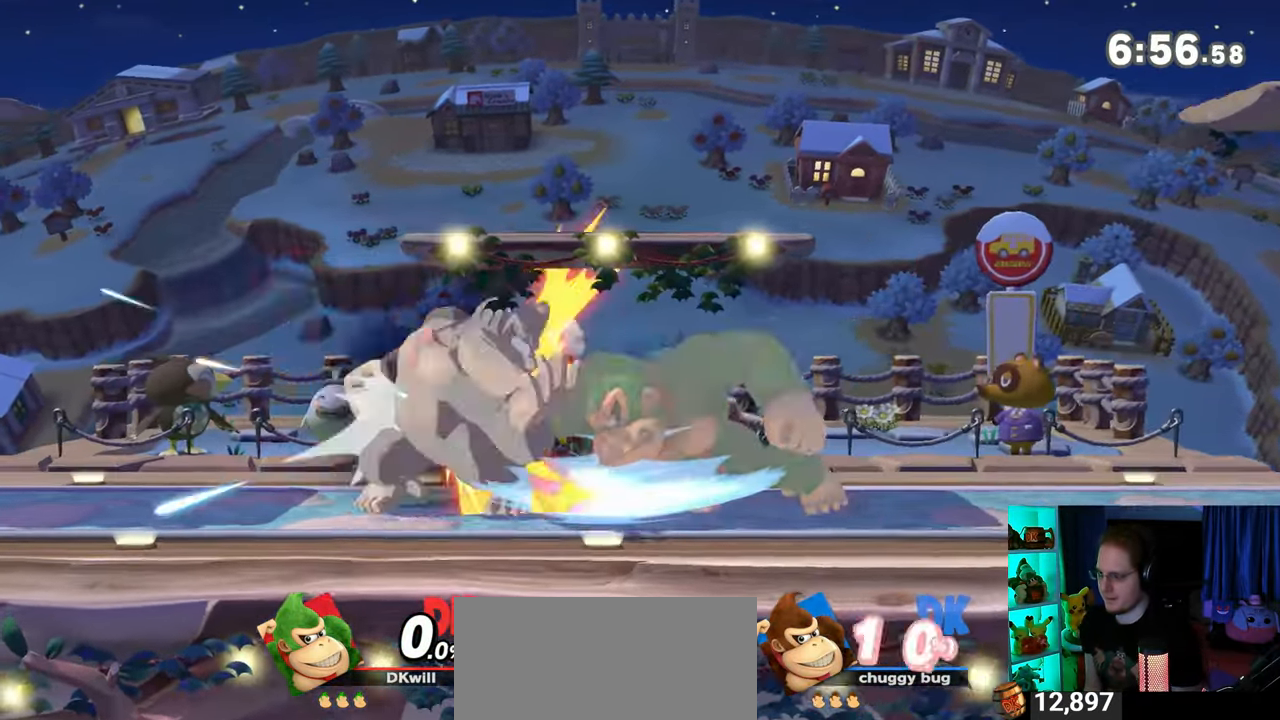
{"buttons": ["A", "Y"], "left_stick": "center", "right_stick": "center", "events": [[150, "left_stick", "center"], [217, "Y", "up"], [283, "left_stick", "left"], [400, "left_stick", "center"], [467, "A", "down"], [467, "Y", "down"]]}
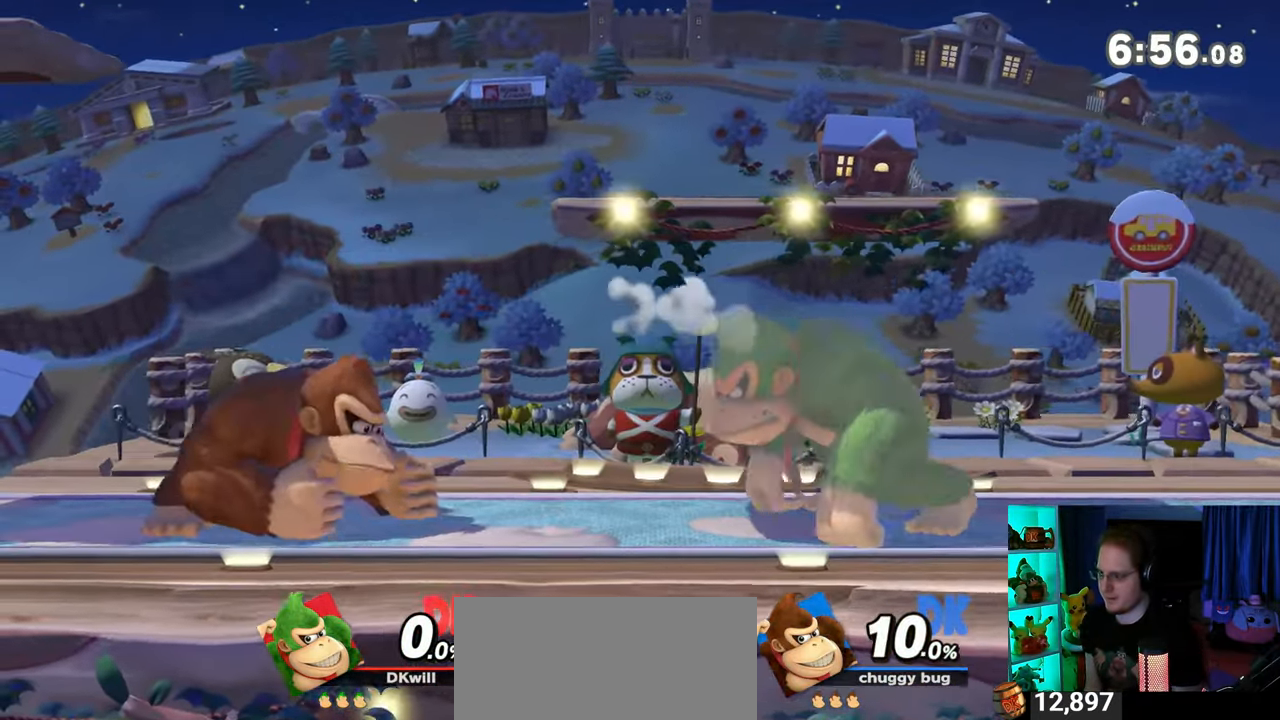
{"buttons": [], "left_stick": "center", "right_stick": "center", "events": [[17, "Y", "up"], [50, "A", "up"], [83, "left_stick", "right"], [150, "left_stick", "up-right"], [333, "left_stick", "down-right"], [400, "left_stick", "down"], [500, "left_stick", "center"]]}
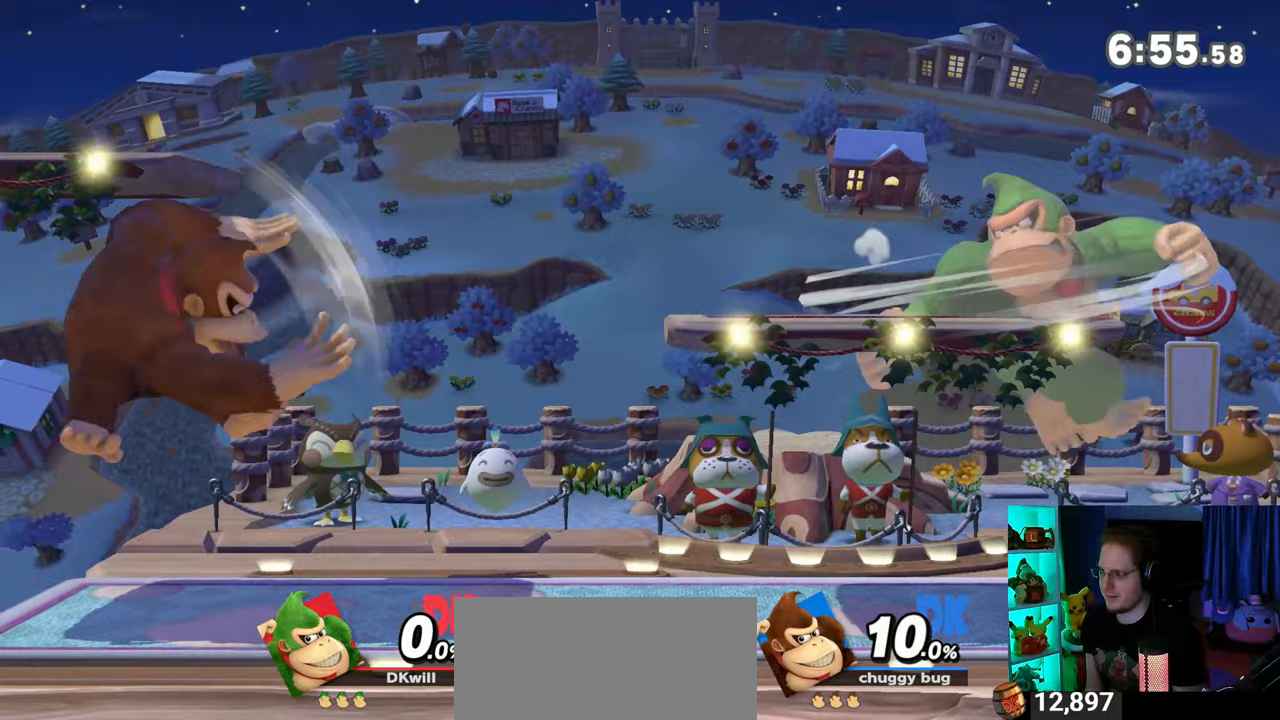
{"buttons": [], "left_stick": "left", "right_stick": "center", "events": [[50, "left_stick", "right"], [300, "left_stick", "left"]]}
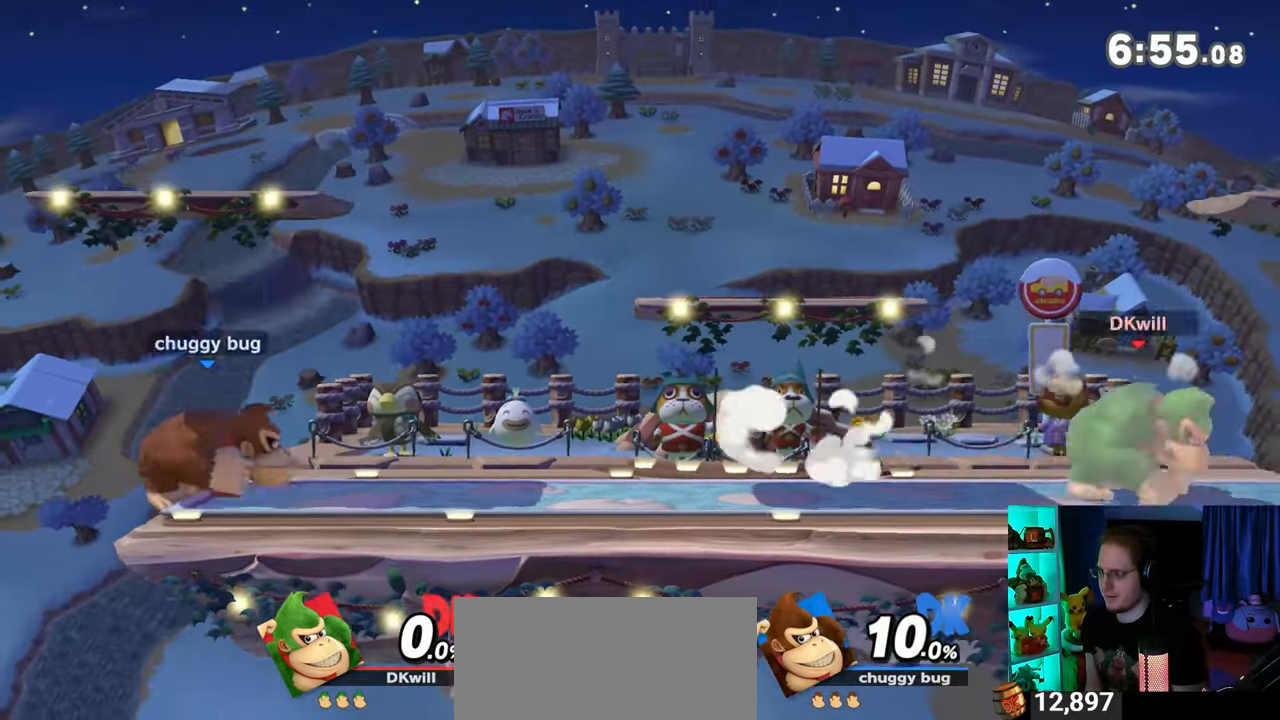
{"buttons": ["R1"], "left_stick": "left", "right_stick": "center", "events": [[433, "R1", "down"]]}
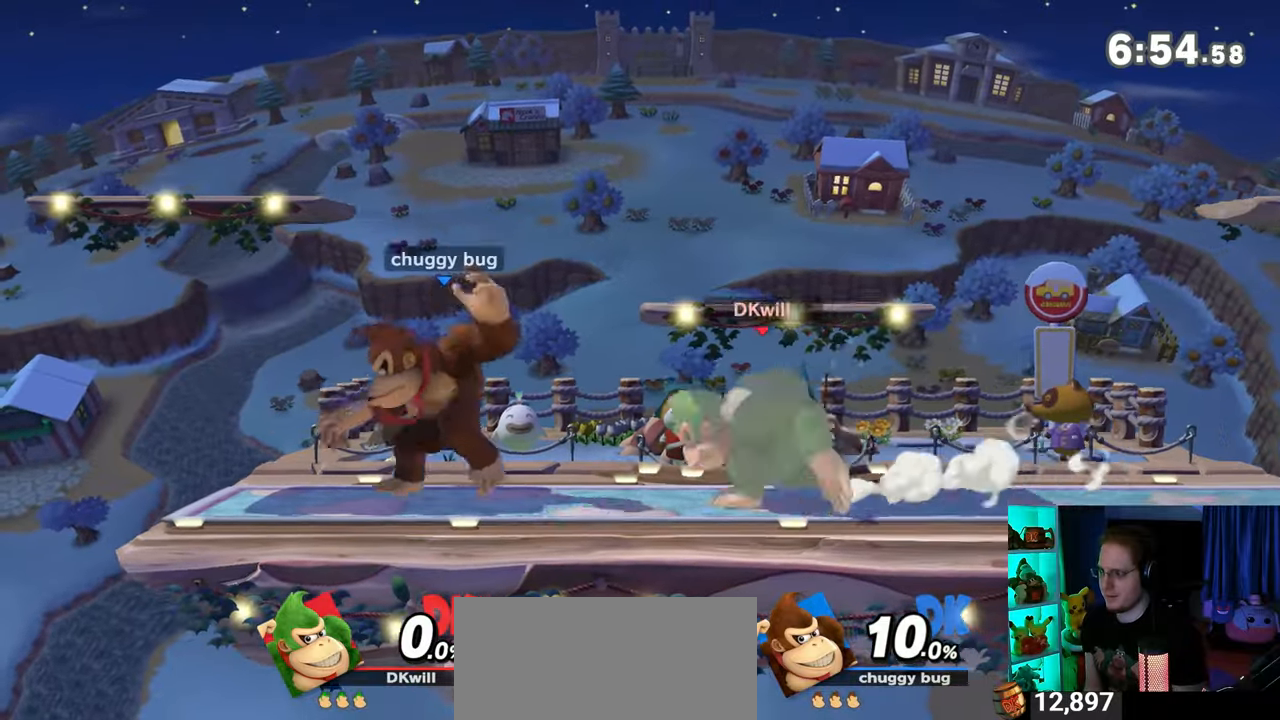
{"buttons": ["R1"], "left_stick": "center", "right_stick": "center", "events": [[17, "left_stick", "center"]]}
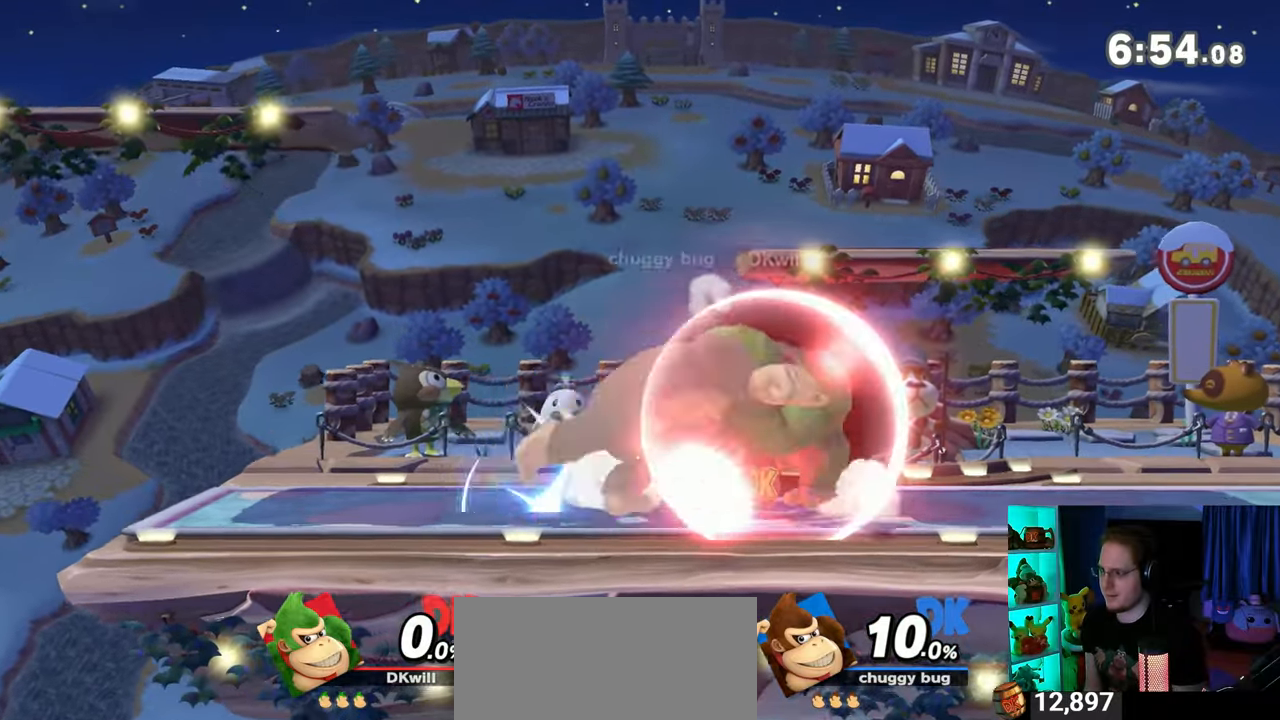
{"buttons": [], "left_stick": "right", "right_stick": "center", "events": [[150, "Y", "down"], [217, "A", "down"], [217, "R1", "up"], [217, "Y", "up"], [233, "A", "up"], [267, "left_stick", "right"]]}
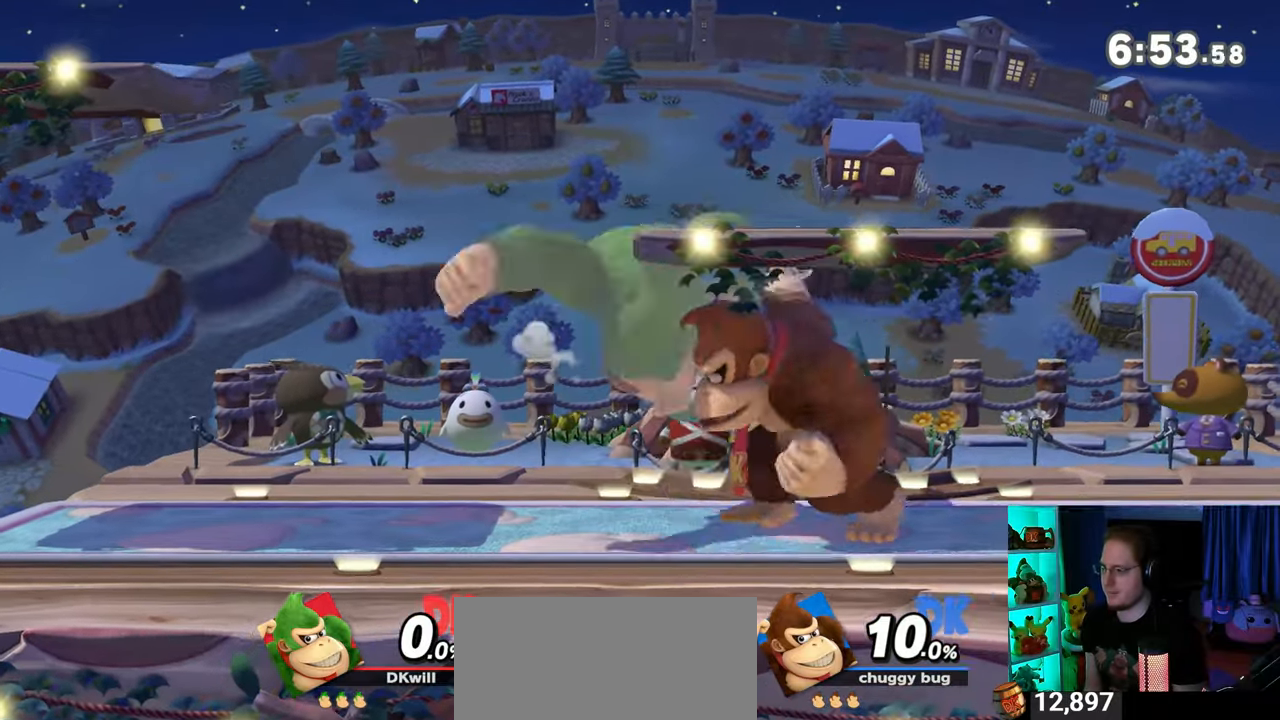
{"buttons": ["A"], "left_stick": "down", "right_stick": "center", "events": [[183, "left_stick", "up-right"], [333, "left_stick", "down"], [467, "A", "down"]]}
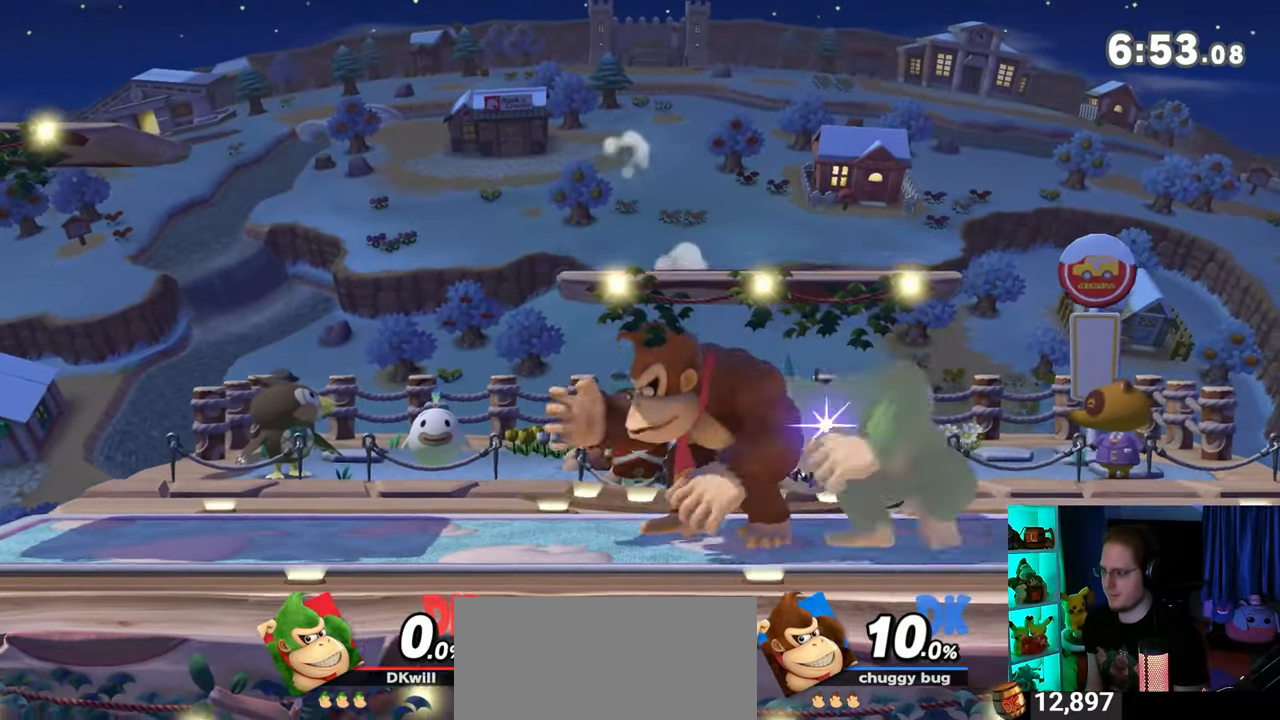
{"buttons": [], "left_stick": "left", "right_stick": "center", "events": [[83, "A", "up"], [483, "left_stick", "left"]]}
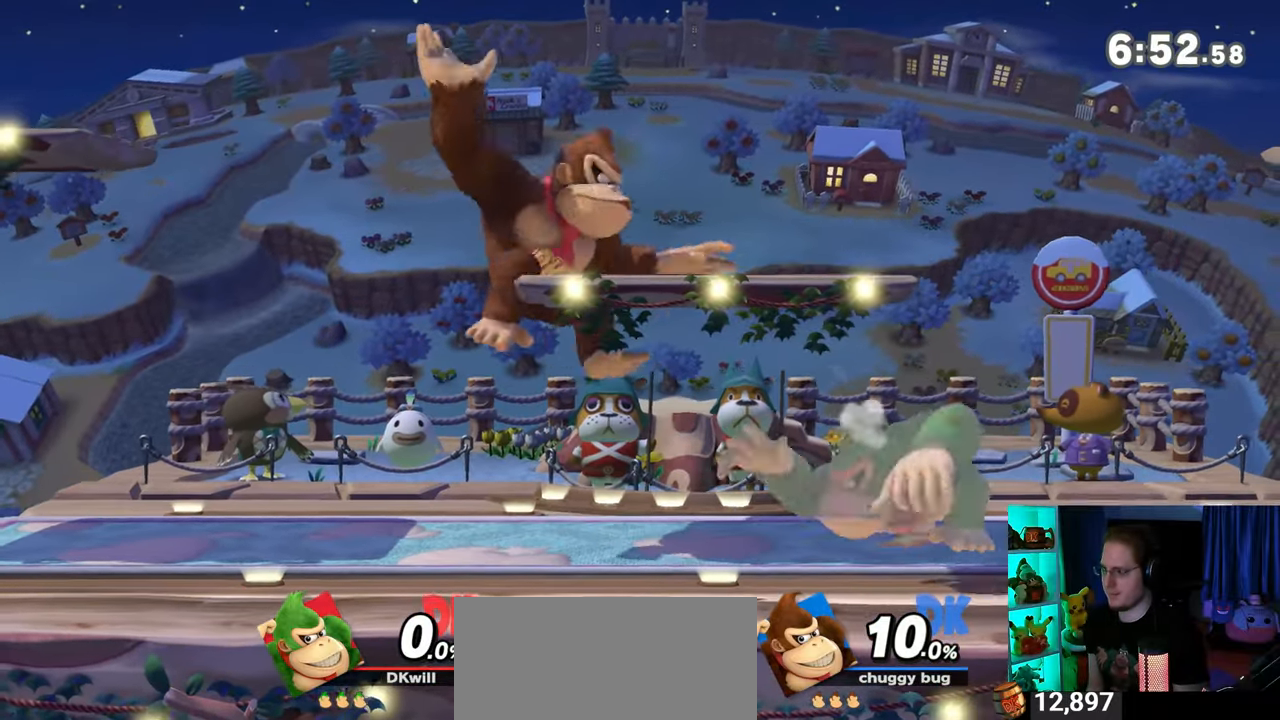
{"buttons": [], "left_stick": "center", "right_stick": "center", "events": [[50, "right_stick", "left"], [150, "right_stick", "center"], [467, "left_stick", "center"]]}
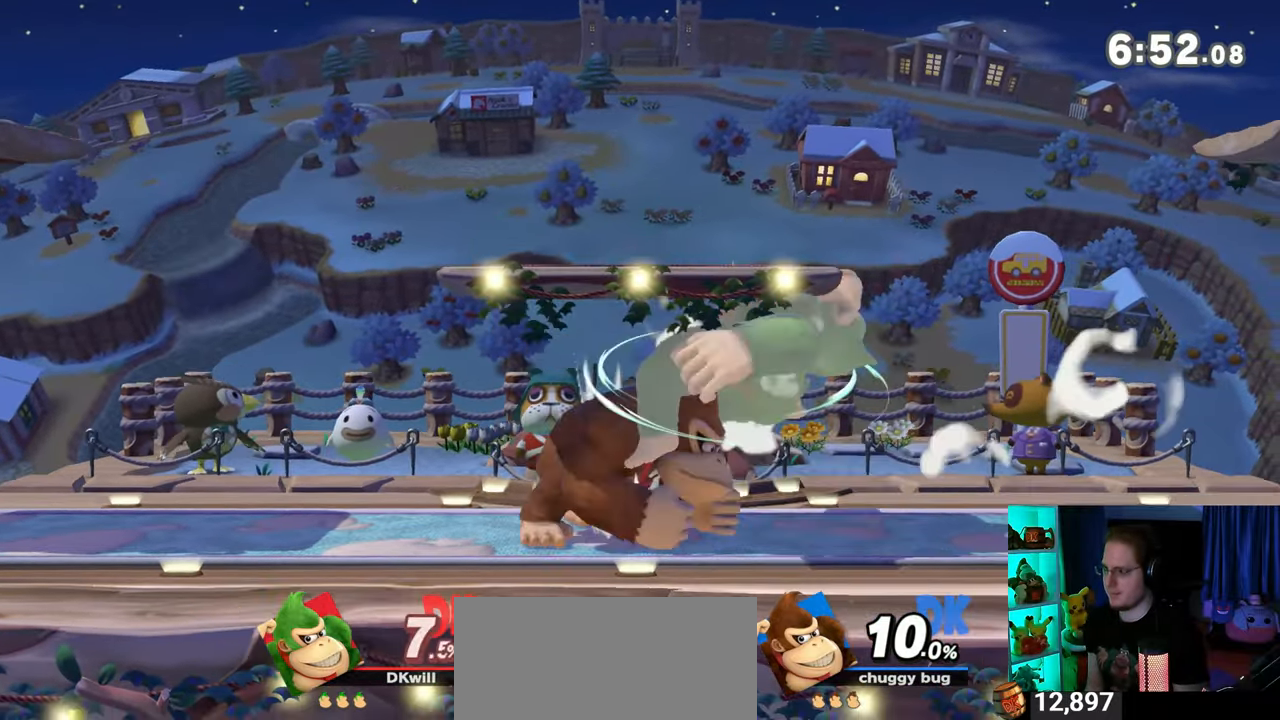
{"buttons": [], "left_stick": "left", "right_stick": "center", "events": [[83, "left_stick", "down"], [117, "R1", "down"], [250, "left_stick", "center"], [333, "R1", "up"], [367, "left_stick", "left"]]}
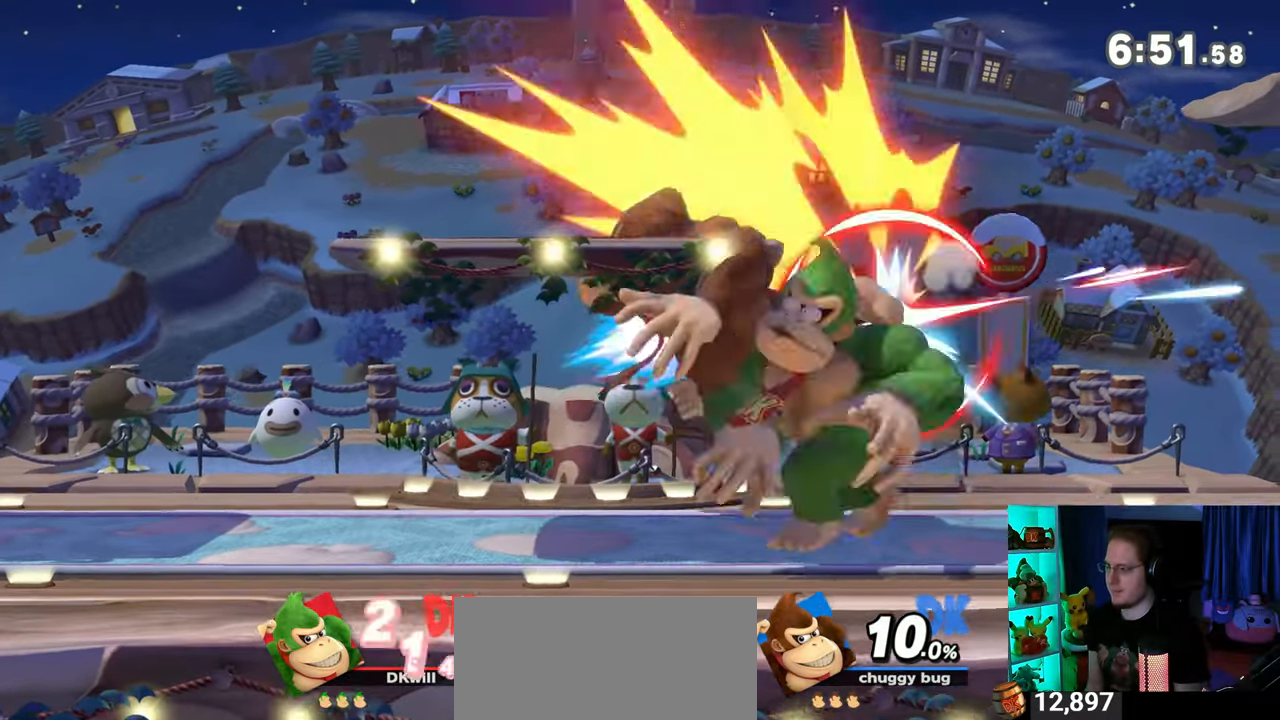
{"buttons": ["R1"], "left_stick": "center", "right_stick": "center", "events": [[367, "R1", "down"], [433, "left_stick", "center"]]}
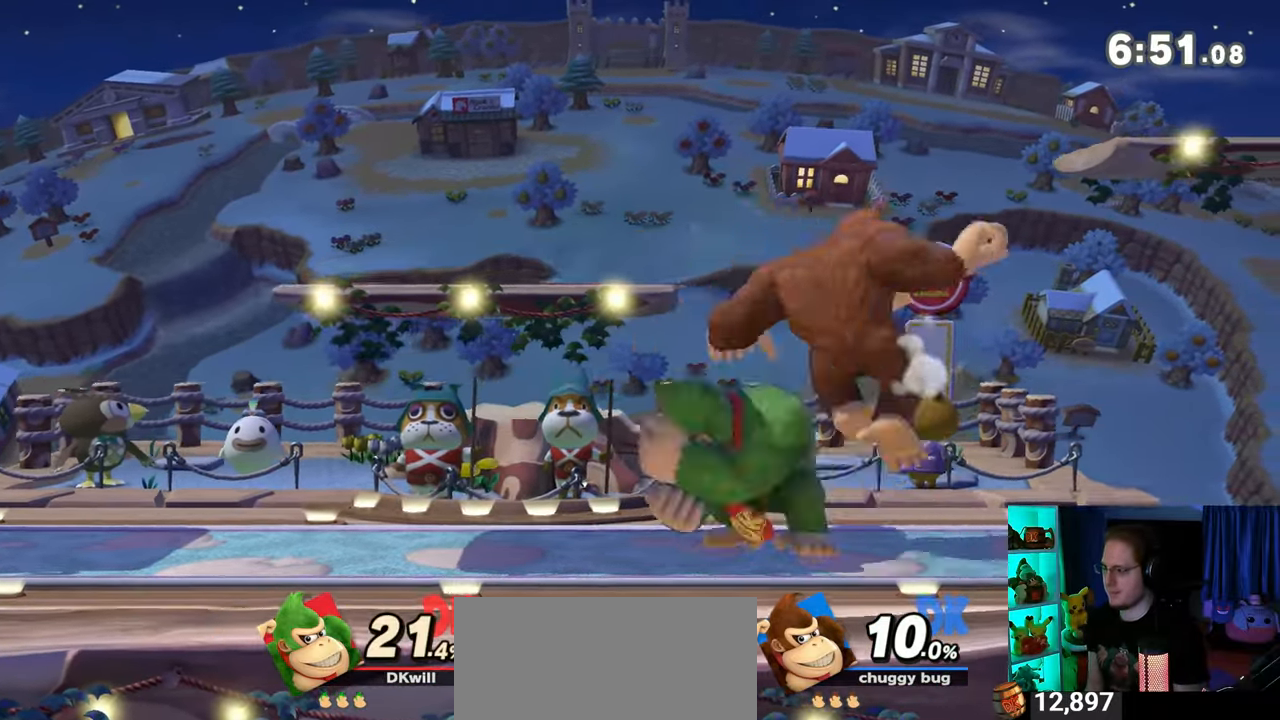
{"buttons": [], "left_stick": "right", "right_stick": "center", "events": [[183, "Y", "down"], [250, "A", "down"], [250, "R1", "up"], [267, "Y", "up"], [267, "left_stick", "right"], [300, "A", "up"]]}
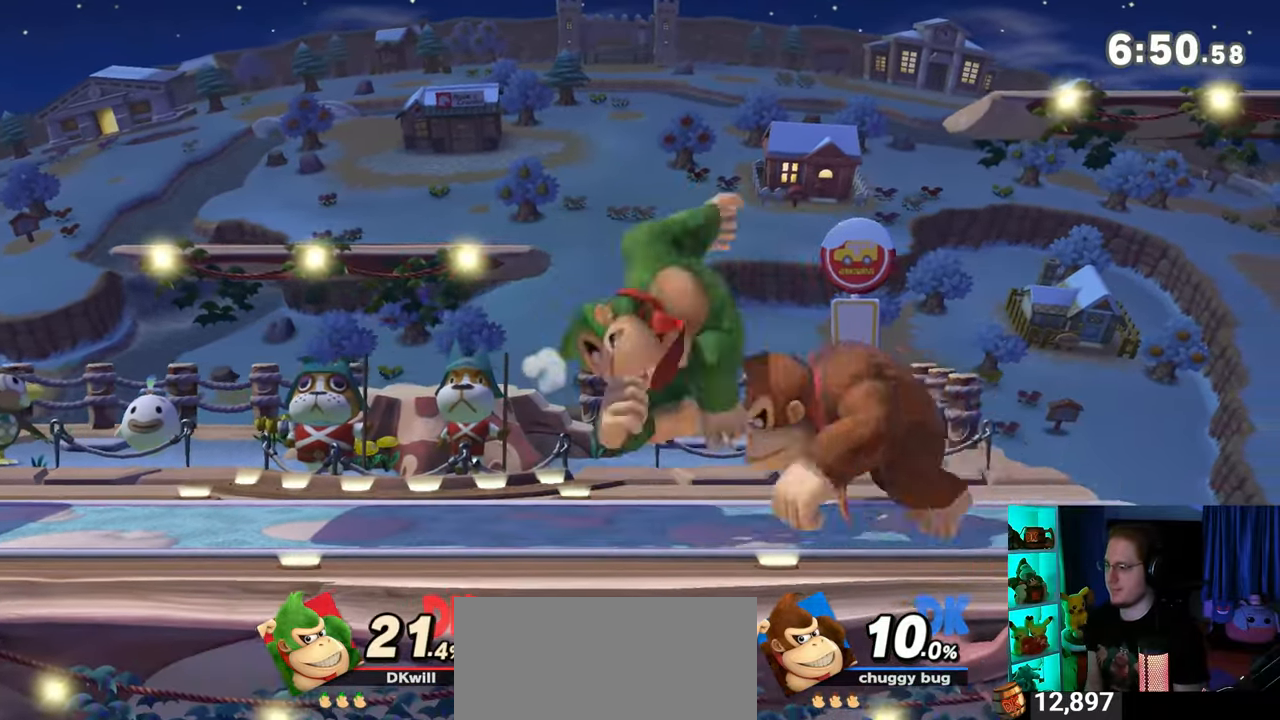
{"buttons": [], "left_stick": "down", "right_stick": "center", "events": [[183, "left_stick", "up-right"], [283, "left_stick", "down-right"], [333, "left_stick", "down"], [433, "A", "down"], [500, "A", "up"]]}
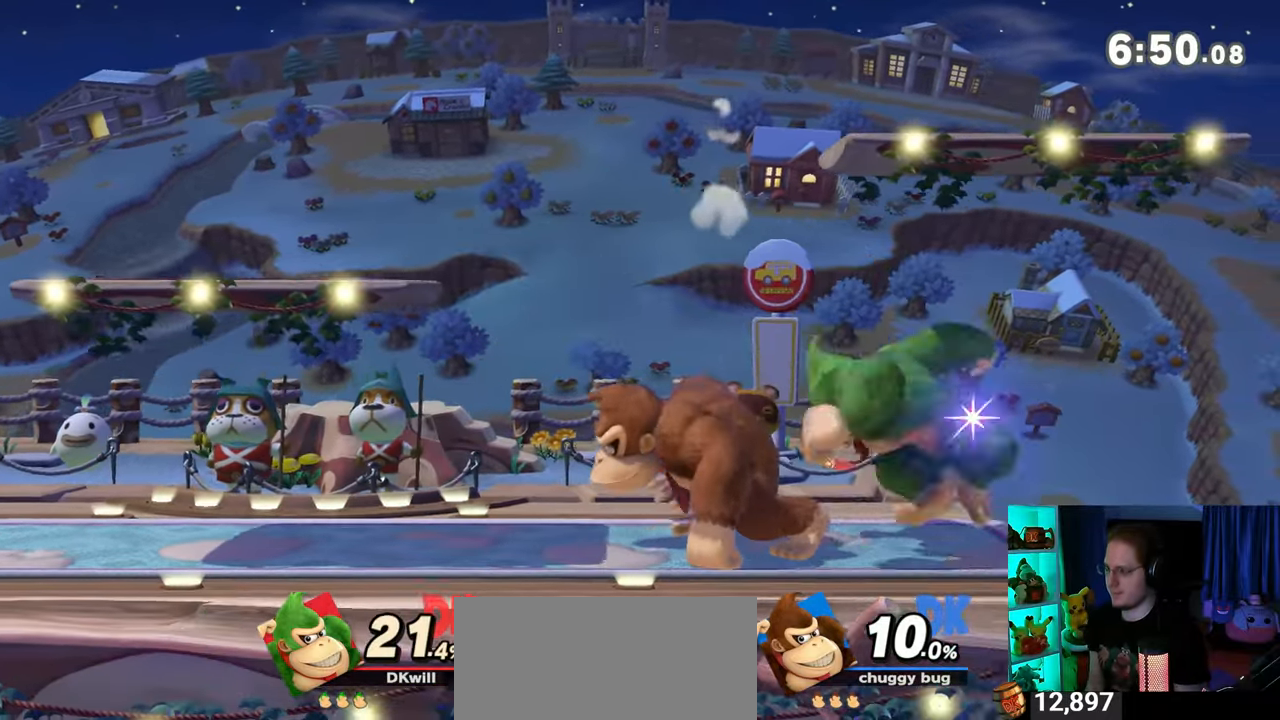
{"buttons": [], "left_stick": "down", "right_stick": "center", "events": [[50, "A", "down"], [83, "A", "up"], [150, "A", "down"], [233, "A", "up"], [267, "A", "down"], [333, "A", "up"]]}
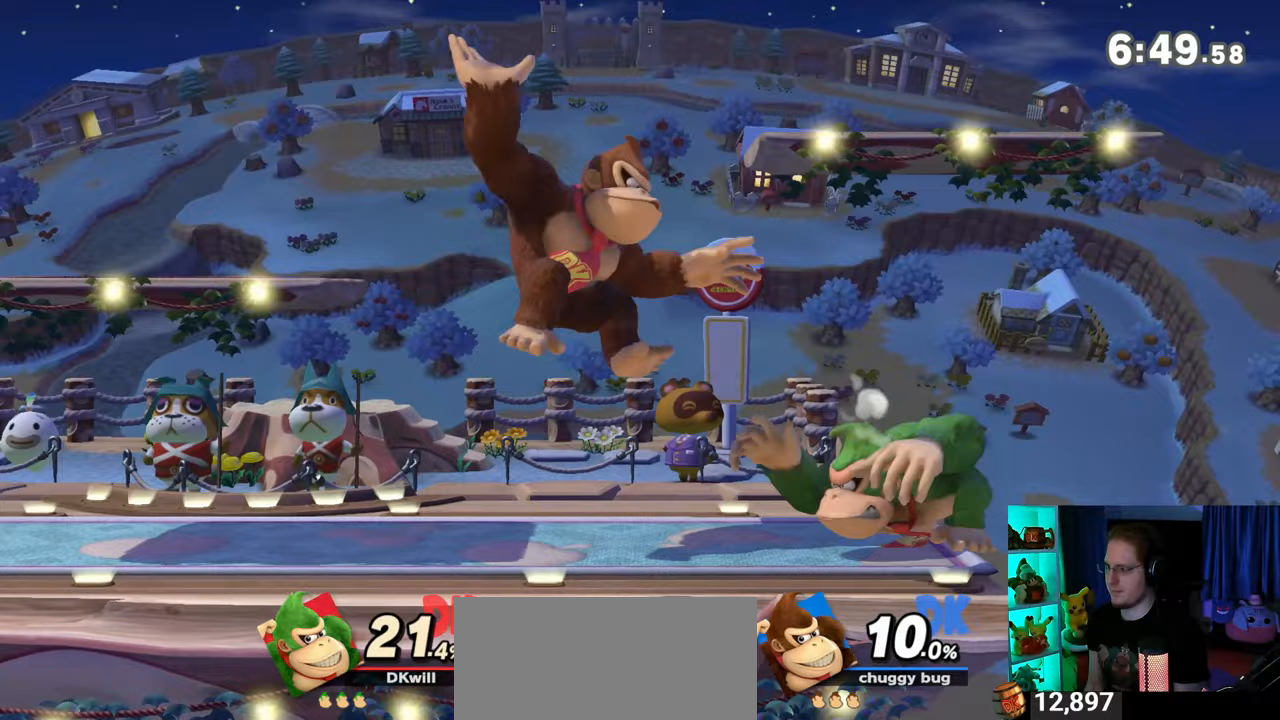
{"buttons": ["A"], "left_stick": "center", "right_stick": "center", "events": [[33, "left_stick", "center"], [467, "A", "down"]]}
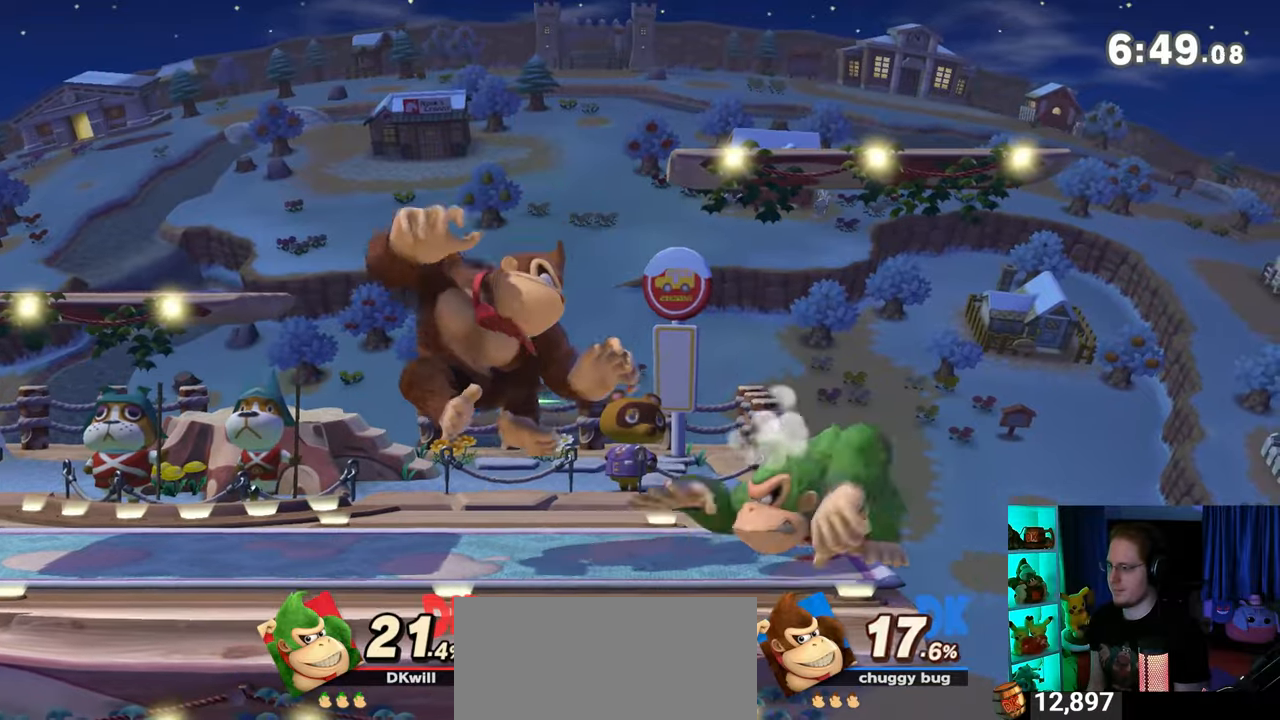
{"buttons": [], "left_stick": "left", "right_stick": "center", "events": [[50, "A", "up"], [450, "left_stick", "left"]]}
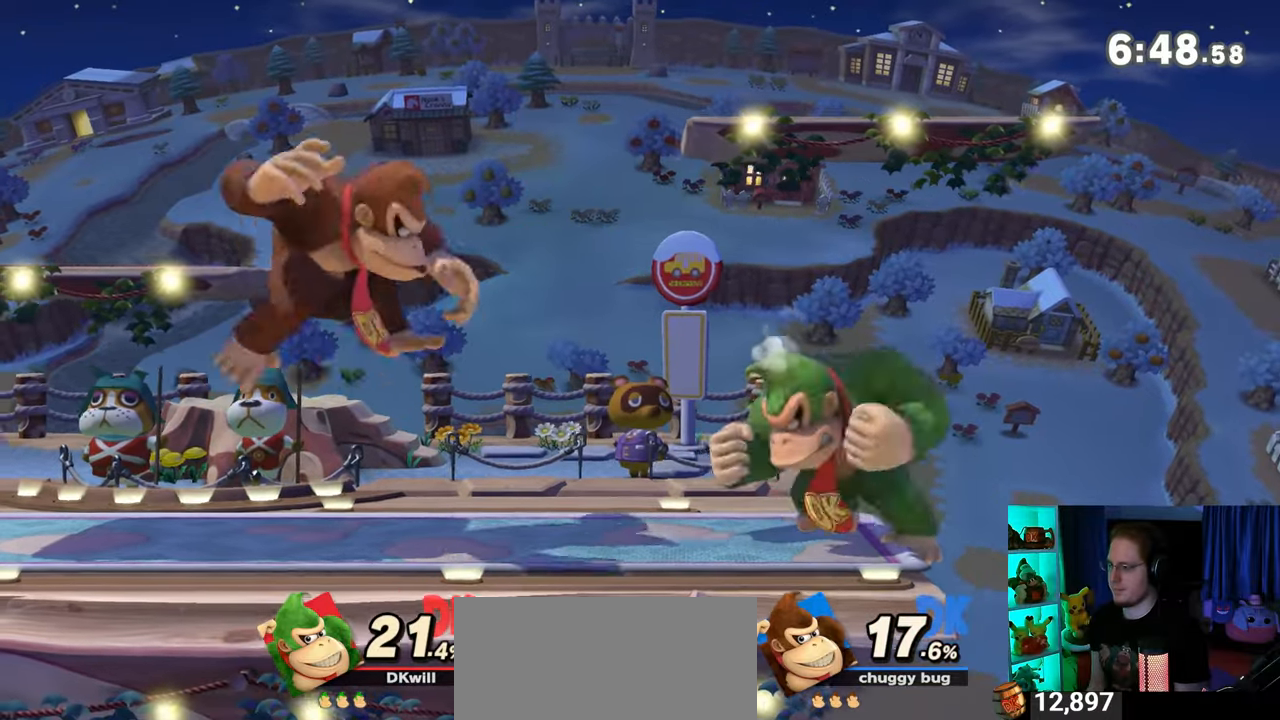
{"buttons": [], "left_stick": "left", "right_stick": "center", "events": [[17, "right_stick", "left"], [83, "right_stick", "center"]]}
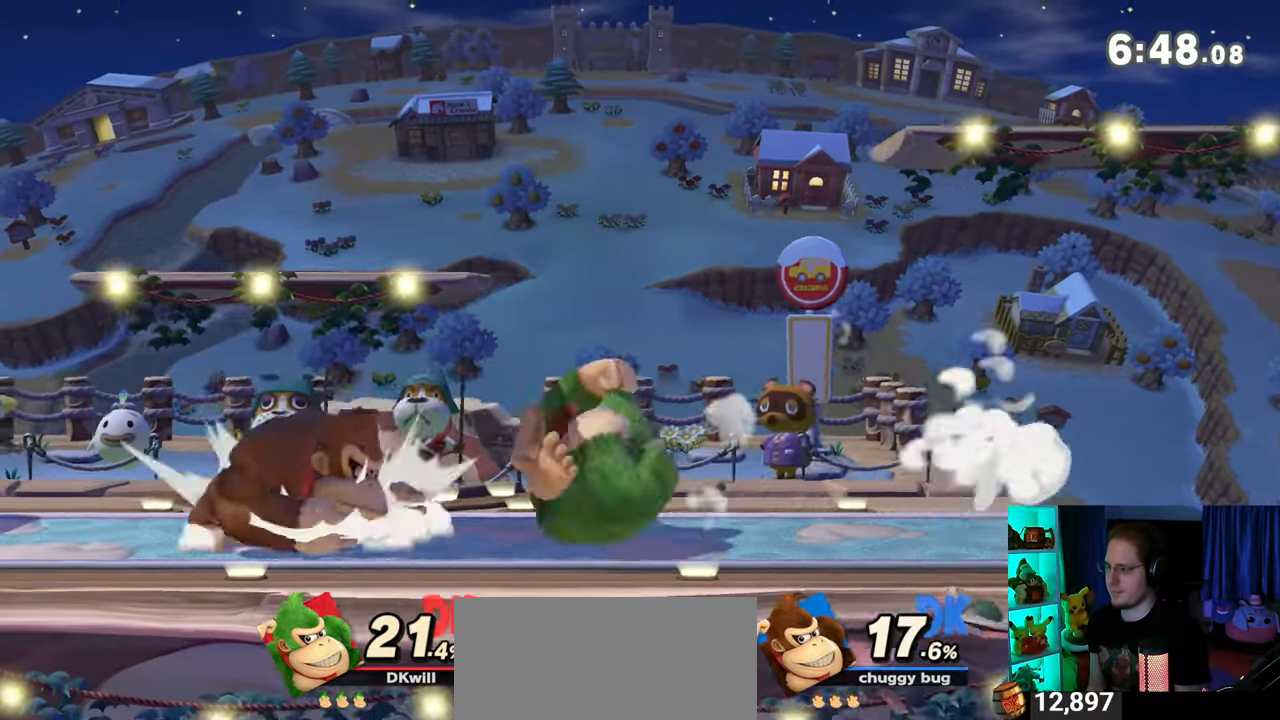
{"buttons": ["A"], "left_stick": "left", "right_stick": "center", "events": [[83, "A", "down"], [117, "A", "up"], [183, "A", "down"], [217, "A", "up"], [300, "A", "down"], [367, "A", "up"], [400, "A", "down"]]}
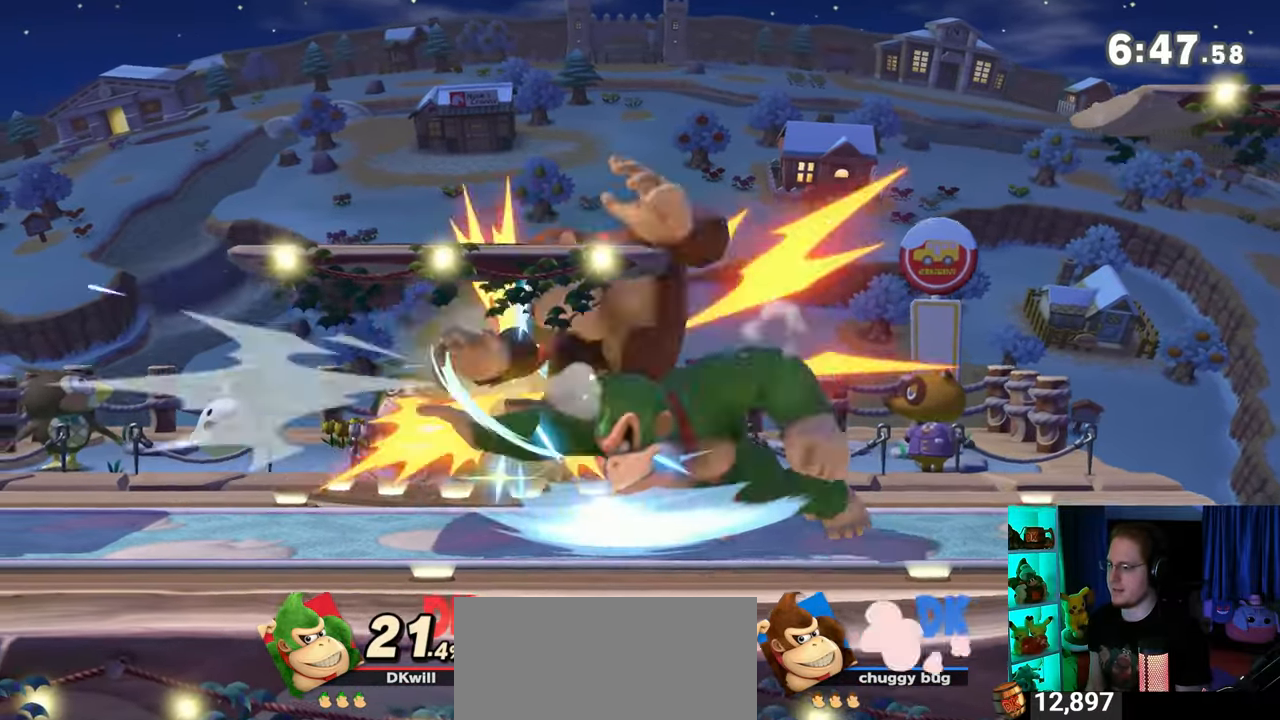
{"buttons": [], "left_stick": "left", "right_stick": "center", "events": [[83, "A", "up"], [233, "left_stick", "center"], [300, "left_stick", "left"], [433, "right_stick", "left"], [483, "right_stick", "center"]]}
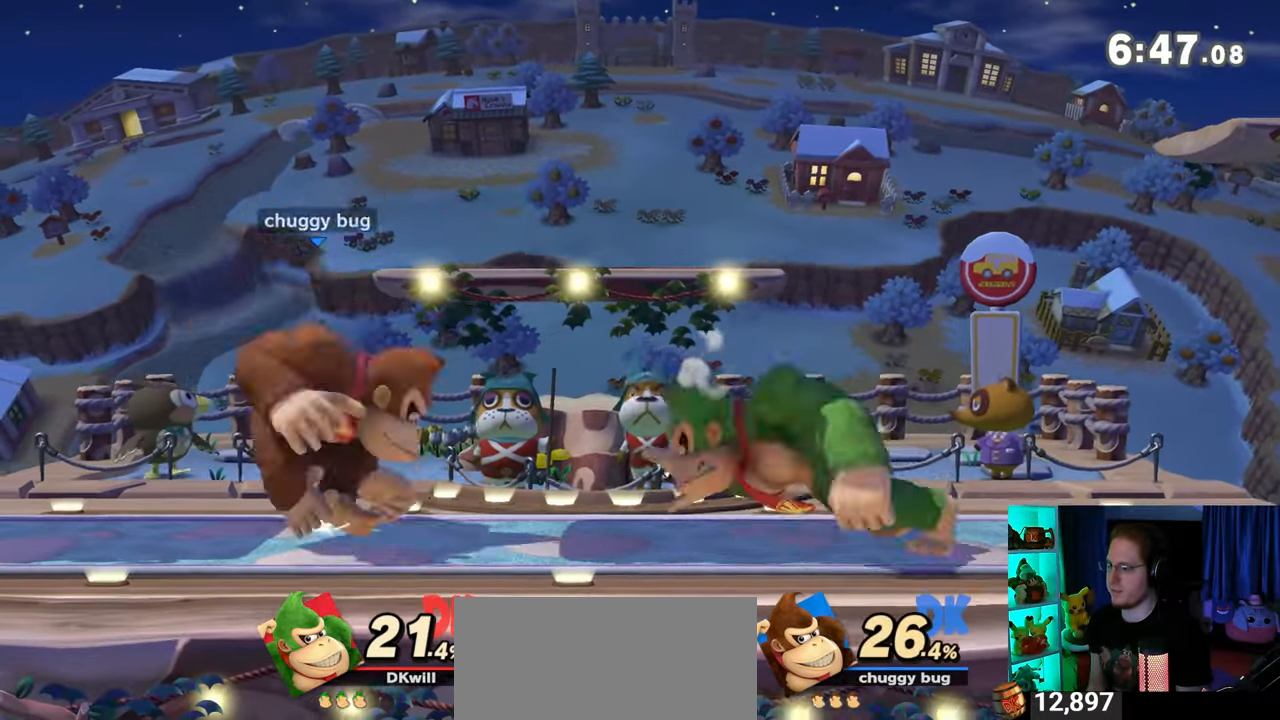
{"buttons": ["R1"], "left_stick": "up-left", "right_stick": "center", "events": [[83, "Y", "down"], [300, "Y", "up"], [400, "R1", "down"], [483, "left_stick", "up-left"]]}
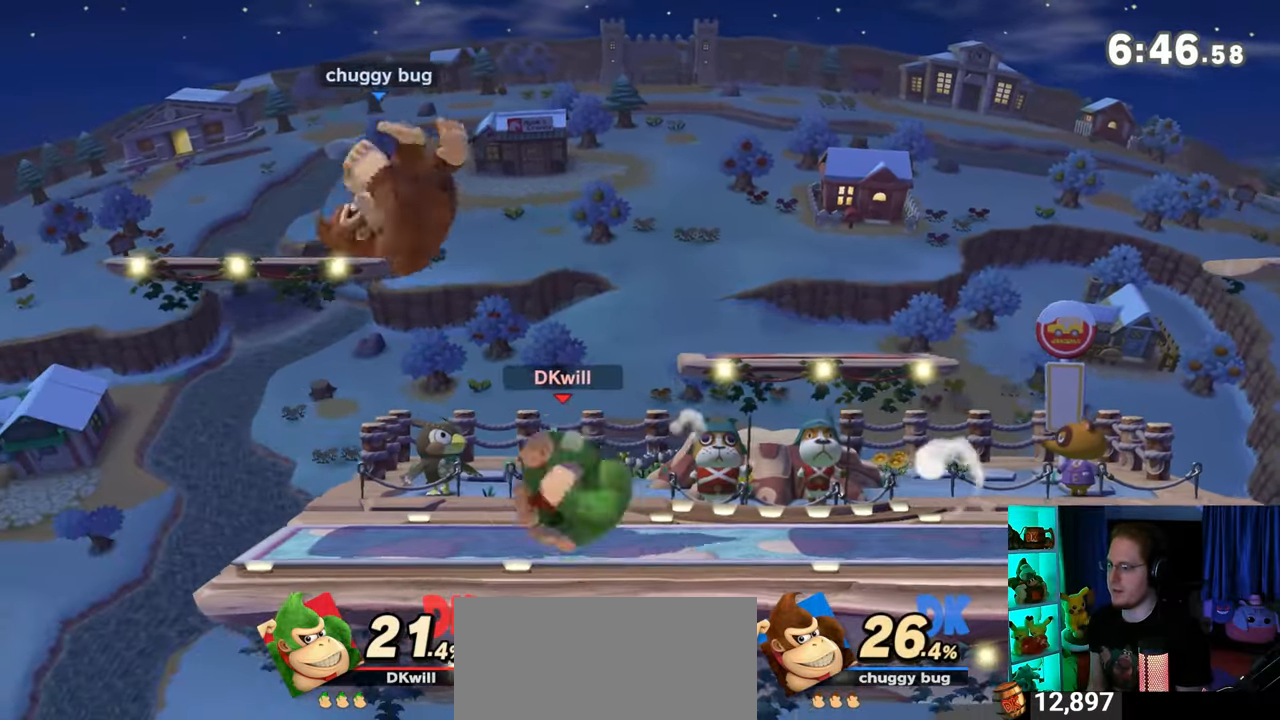
{"buttons": ["Y", "R1"], "left_stick": "center", "right_stick": "center", "events": [[83, "left_stick", "center"], [500, "Y", "down"]]}